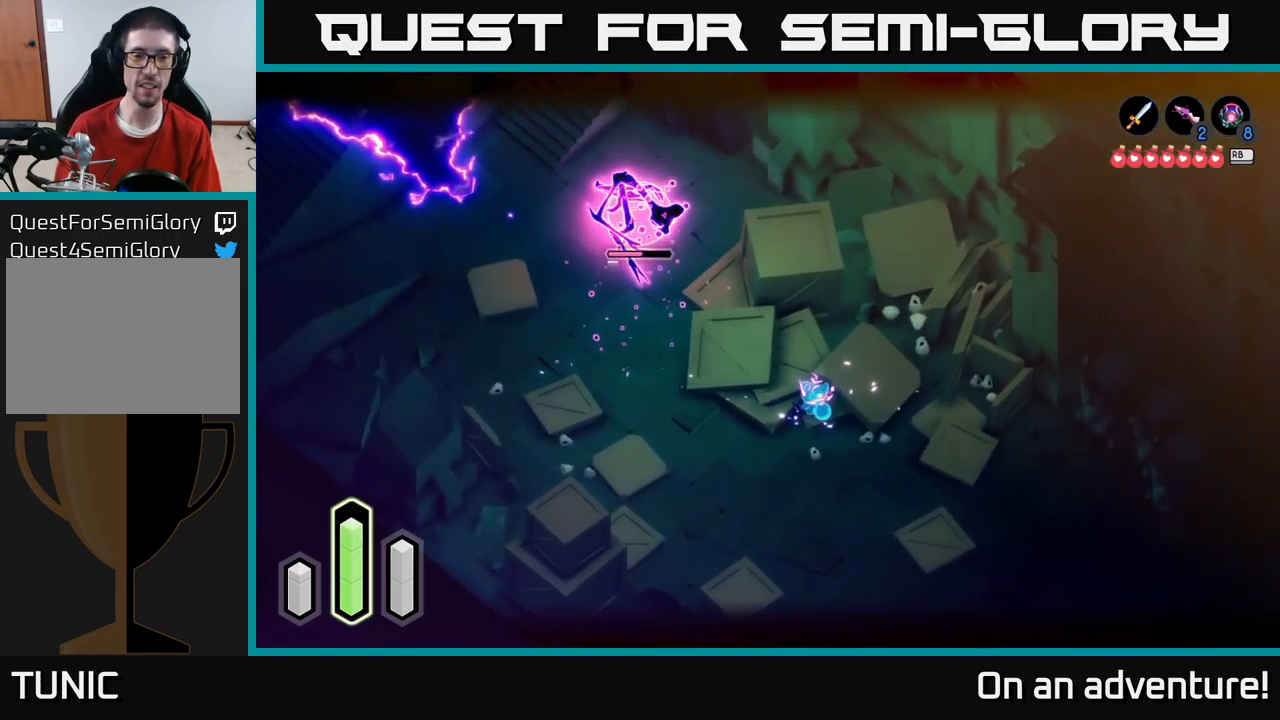
Gameplay with a controller (Xbox layout); each line is a JSON object with the inputs held at the frame after it. "events" lists button and stick changes between this image and that frame as [ms after this image, input, new state], when the widget could be followed in between.
{"buttons": ["A", "L2"], "left_stick": "down-right", "right_stick": "center", "events": [[217, "left_stick", "down"], [417, "A", "down"], [434, "left_stick", "down-right"]]}
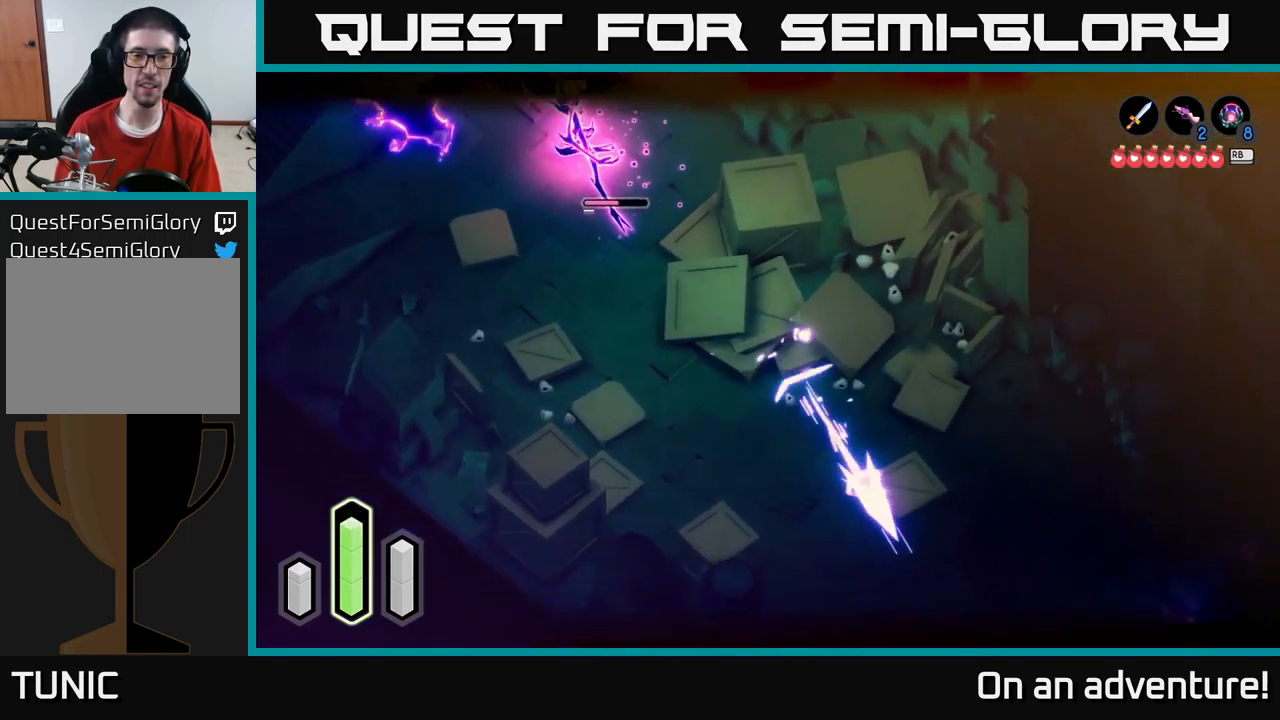
{"buttons": ["L2"], "left_stick": "center", "right_stick": "center", "events": [[34, "A", "up"], [150, "left_stick", "center"]]}
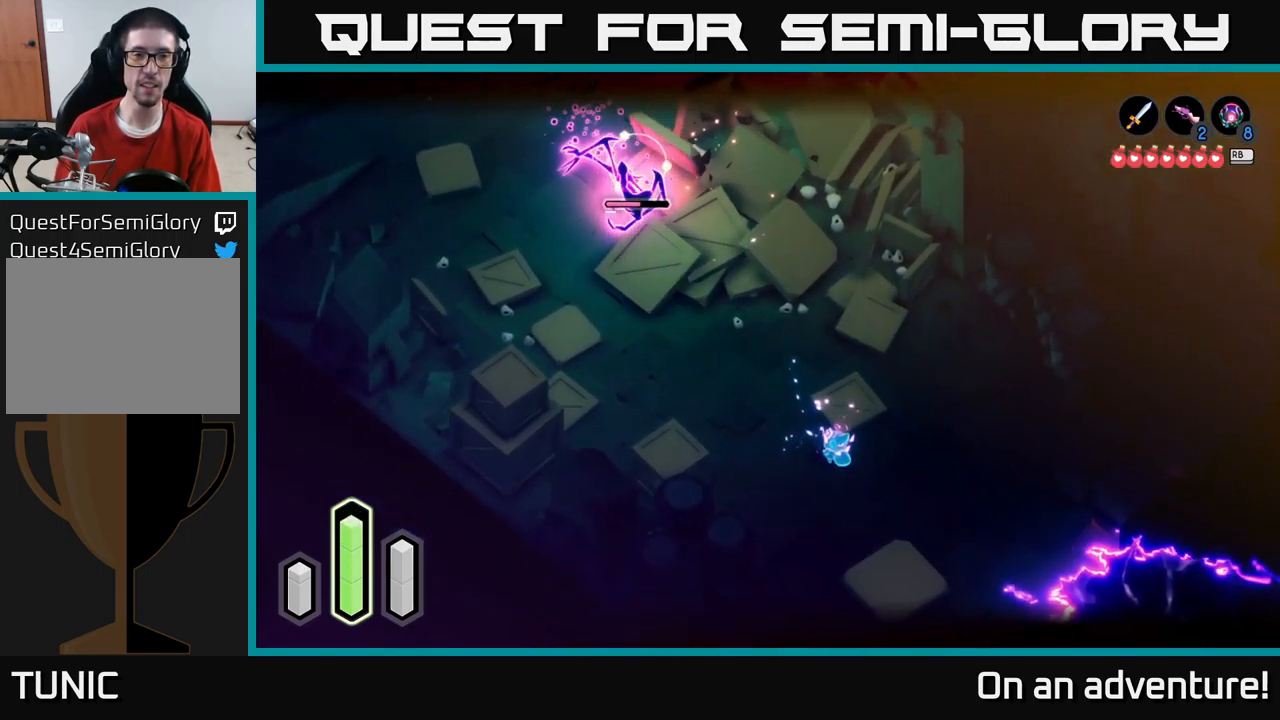
{"buttons": ["L2"], "left_stick": "up-left", "right_stick": "center", "events": [[100, "left_stick", "up-right"], [167, "left_stick", "right"], [484, "left_stick", "up-left"]]}
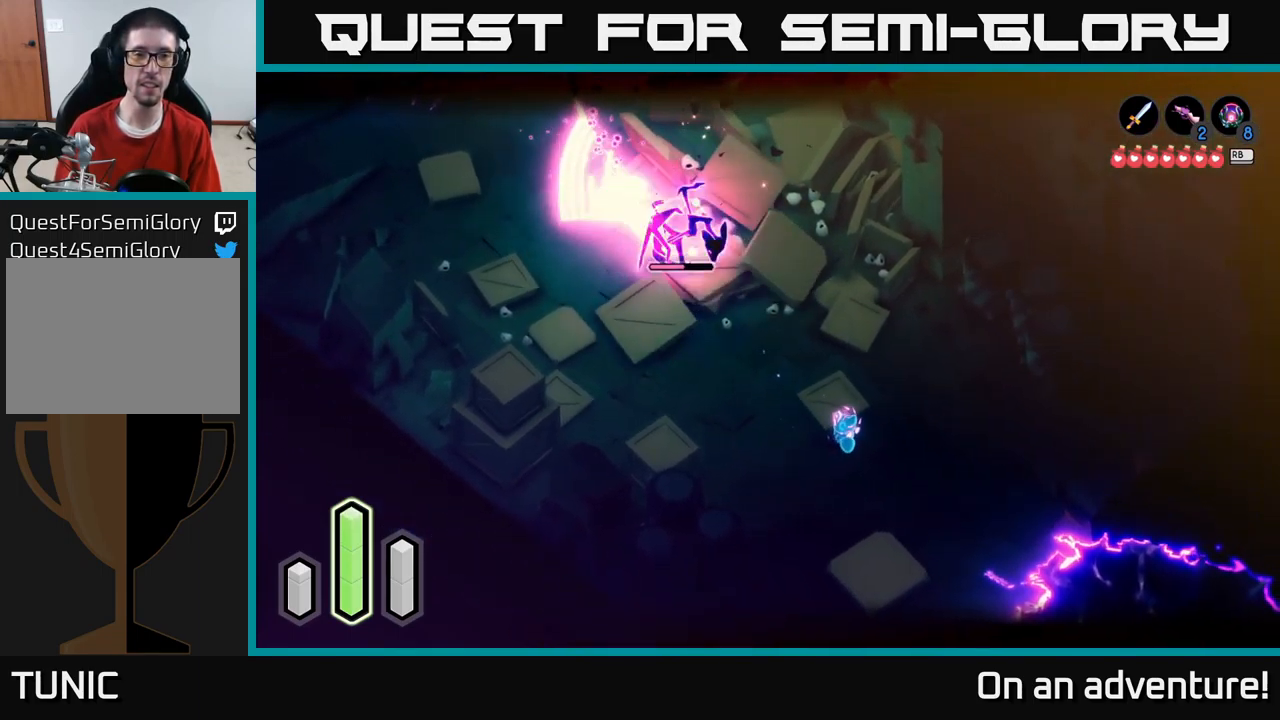
{"buttons": ["L2"], "left_stick": "up-left", "right_stick": "center", "events": [[84, "A", "down"], [150, "X", "down"], [184, "A", "up"], [217, "X", "up"], [250, "X", "down"], [317, "X", "up"], [367, "X", "down"], [434, "X", "up"]]}
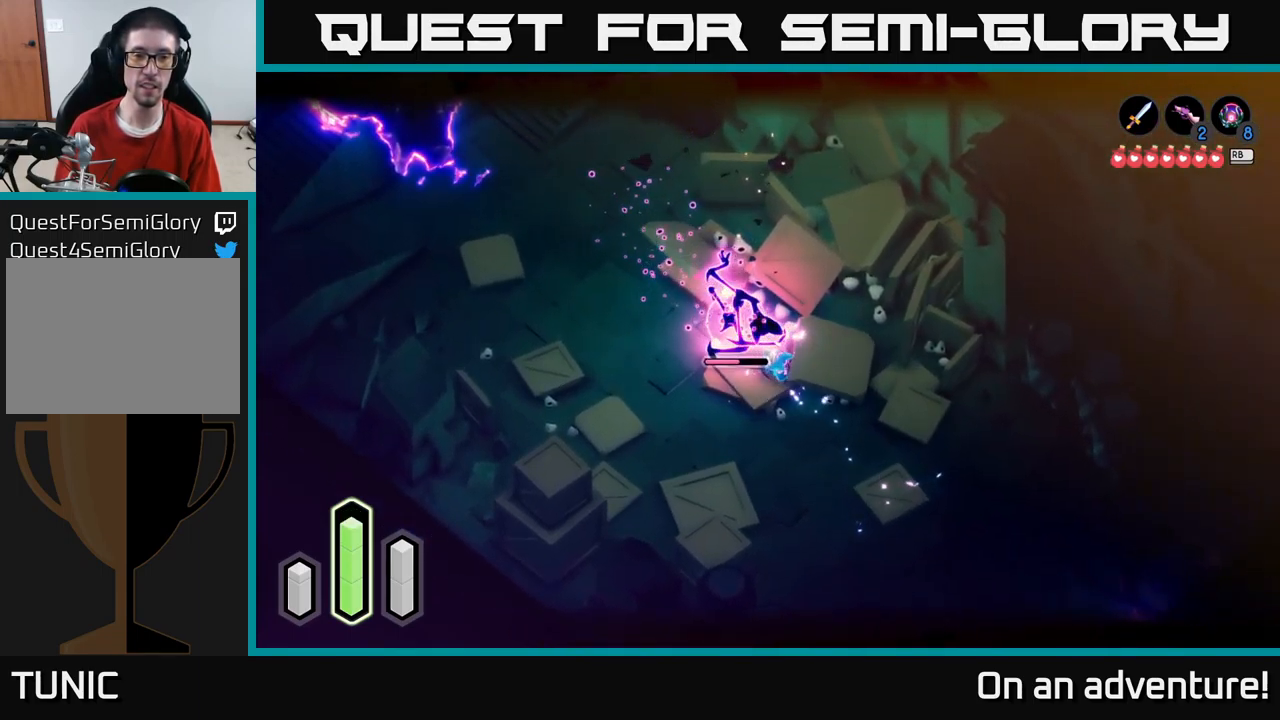
{"buttons": ["A", "L2"], "left_stick": "up-left", "right_stick": "center", "events": [[17, "X", "down"], [100, "X", "up"], [150, "X", "down"], [234, "X", "up"], [284, "X", "down"], [367, "X", "up"], [500, "A", "down"]]}
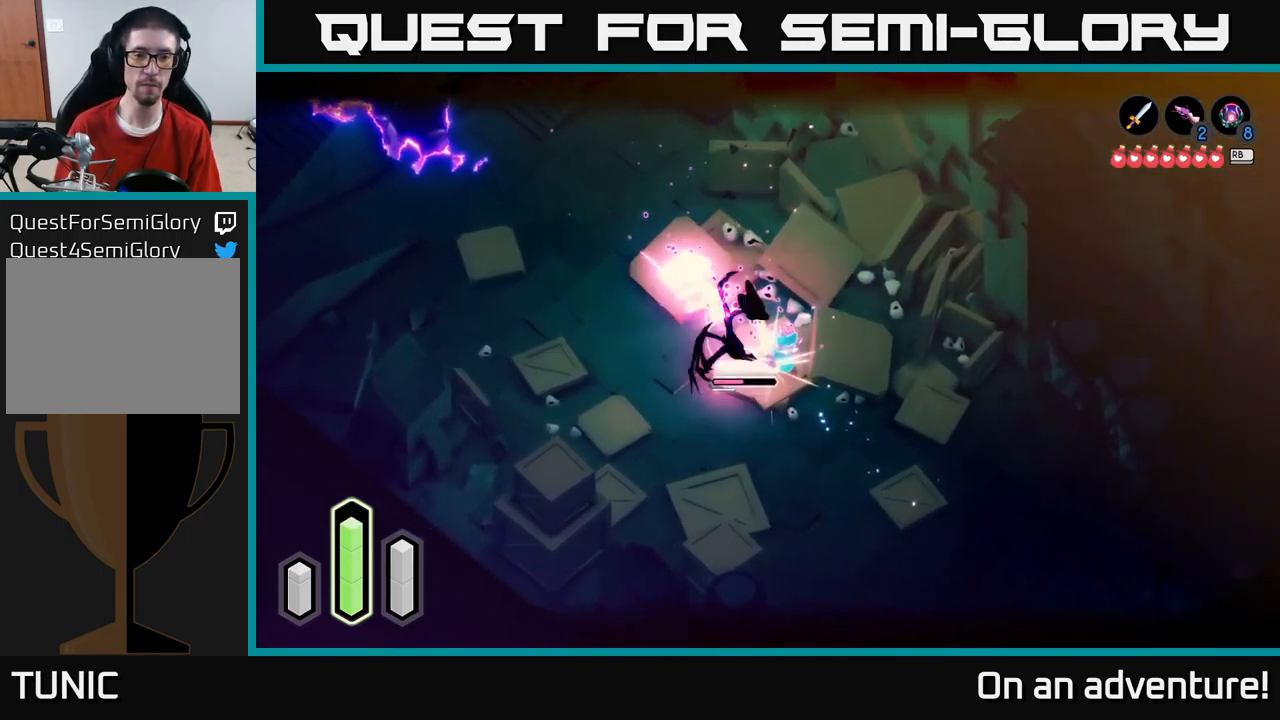
{"buttons": ["X", "L2"], "left_stick": "left", "right_stick": "center", "events": [[50, "A", "up"], [284, "left_stick", "down"], [384, "X", "down"], [450, "X", "up"], [500, "X", "down"], [500, "left_stick", "left"]]}
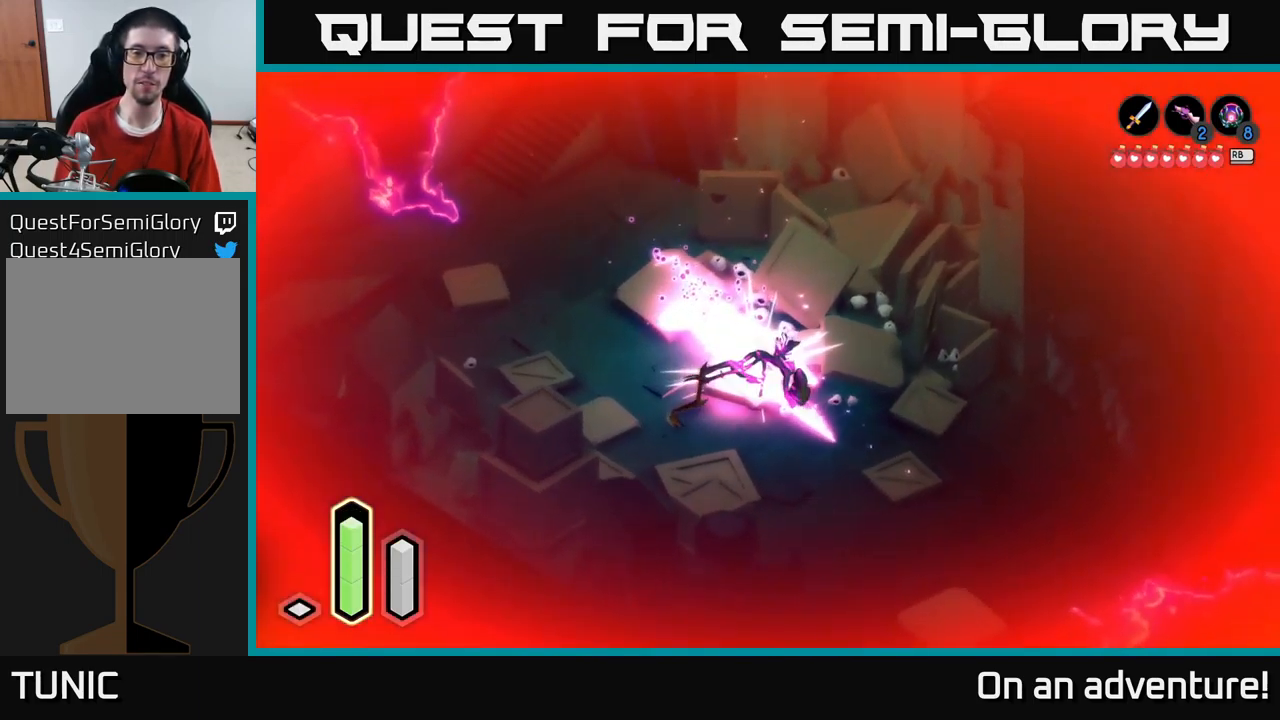
{"buttons": [], "left_stick": "center", "right_stick": "center", "events": [[84, "X", "up"], [167, "X", "down"], [184, "left_stick", "center"], [267, "X", "up"], [317, "L2", "up"]]}
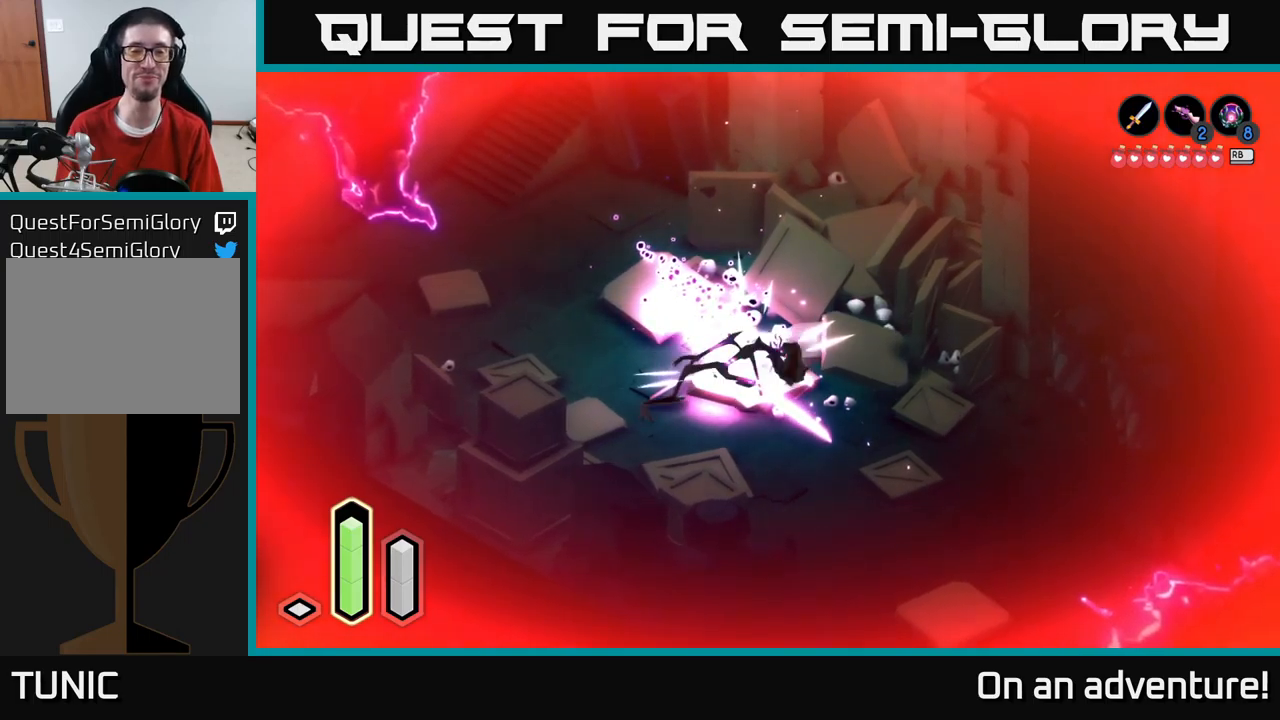
{"buttons": [], "left_stick": "center", "right_stick": "center", "events": []}
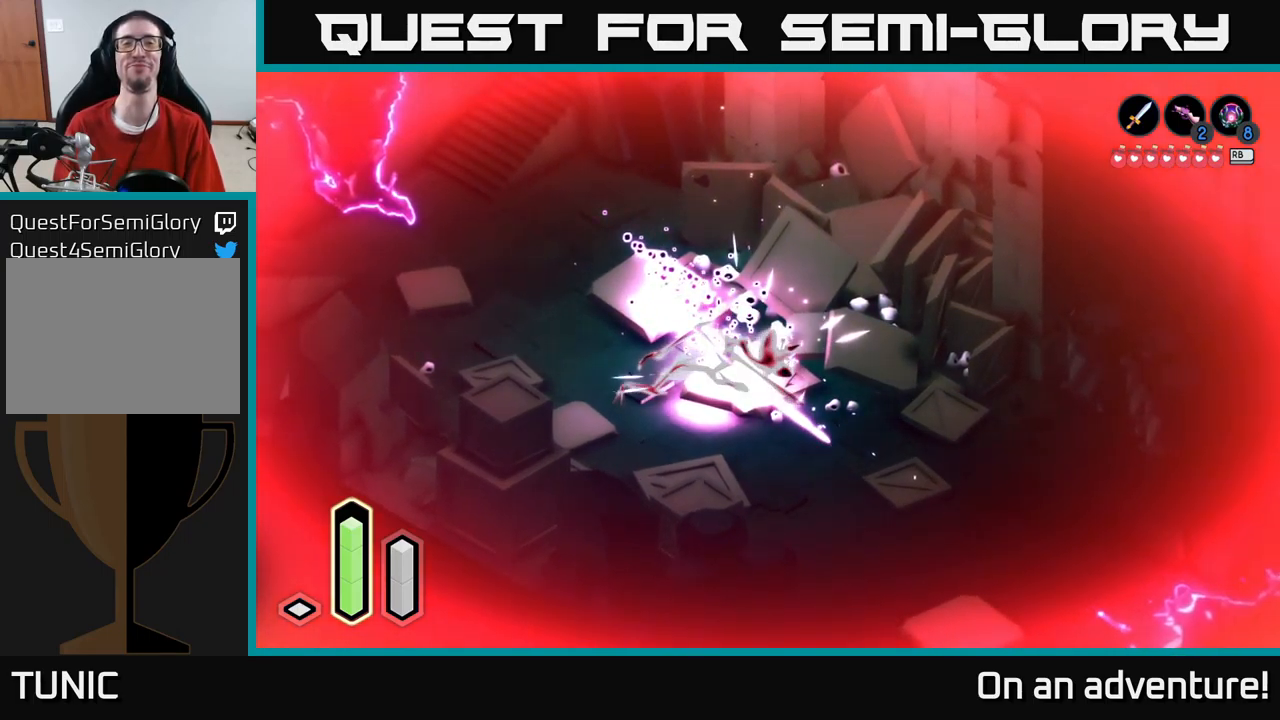
{"buttons": [], "left_stick": "center", "right_stick": "center", "events": []}
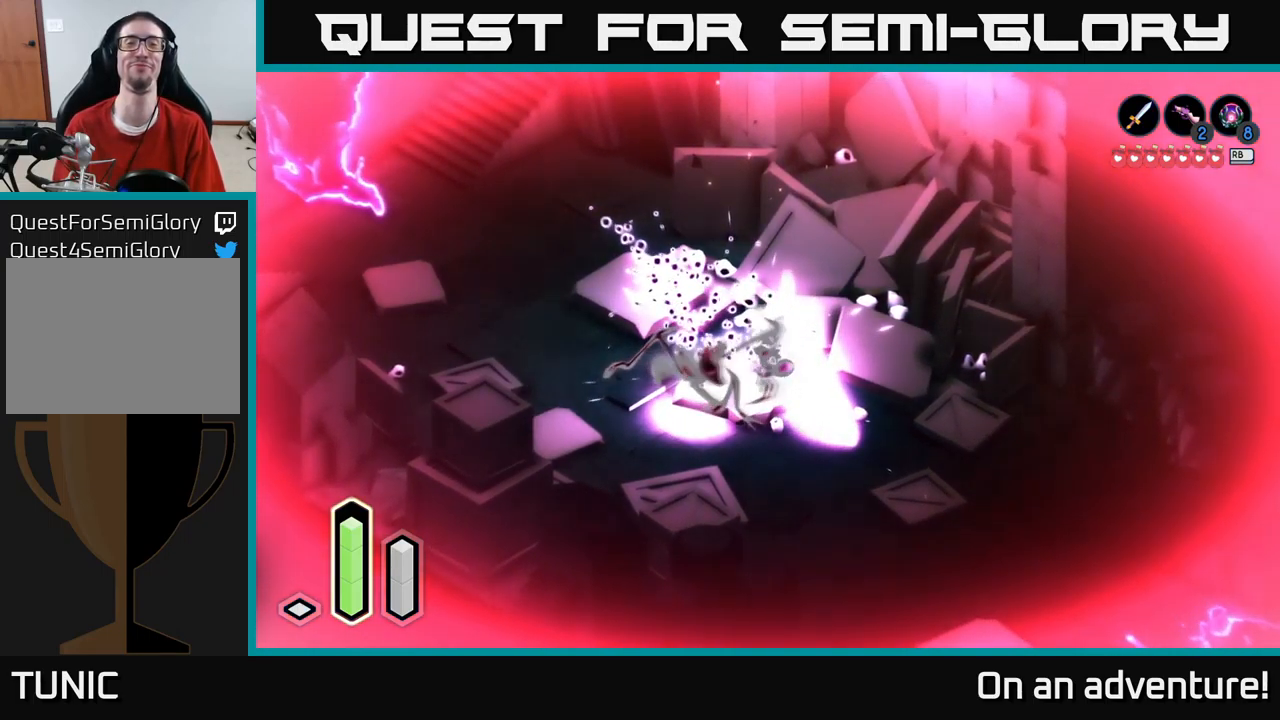
{"buttons": [], "left_stick": "center", "right_stick": "center", "events": []}
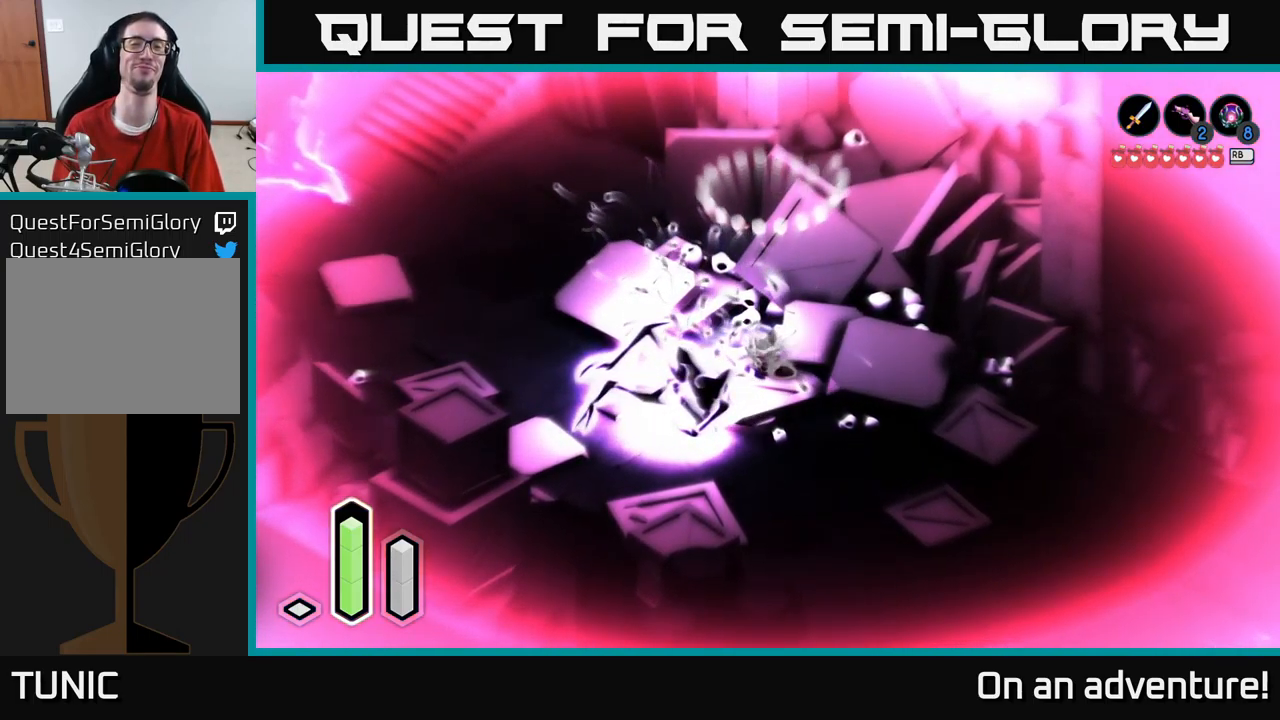
{"buttons": [], "left_stick": "center", "right_stick": "center", "events": []}
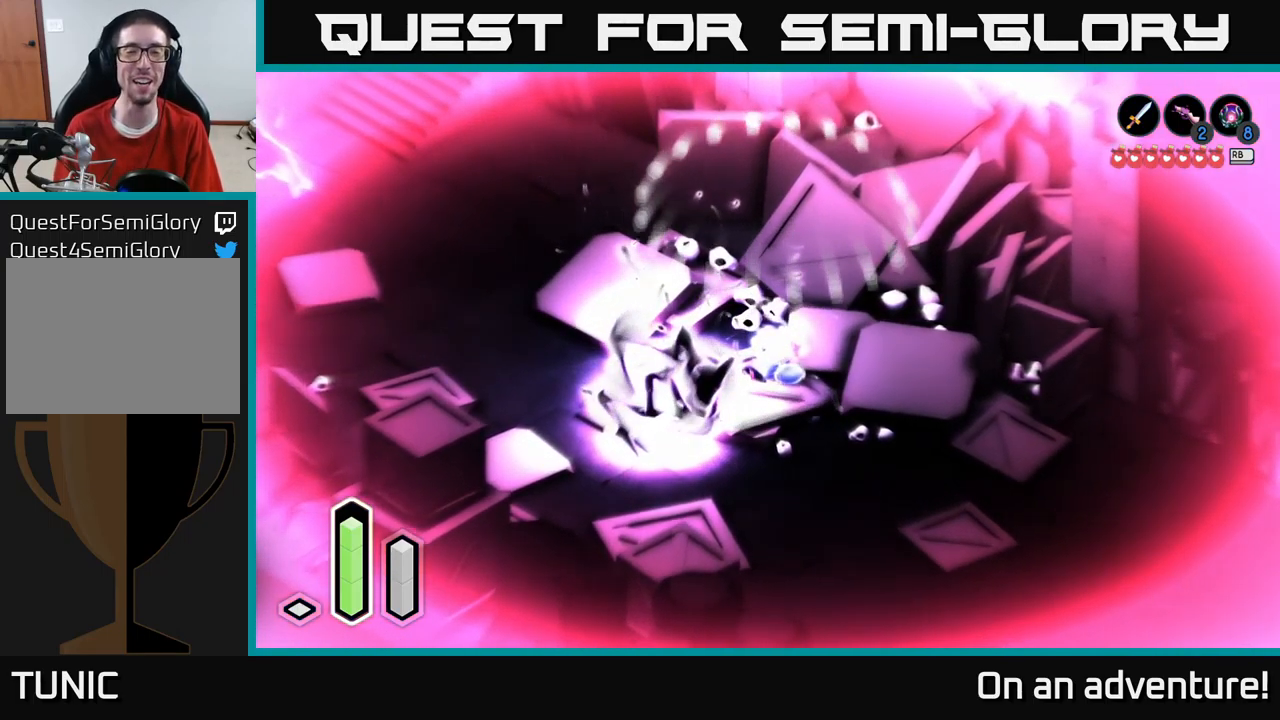
{"buttons": [], "left_stick": "center", "right_stick": "center", "events": []}
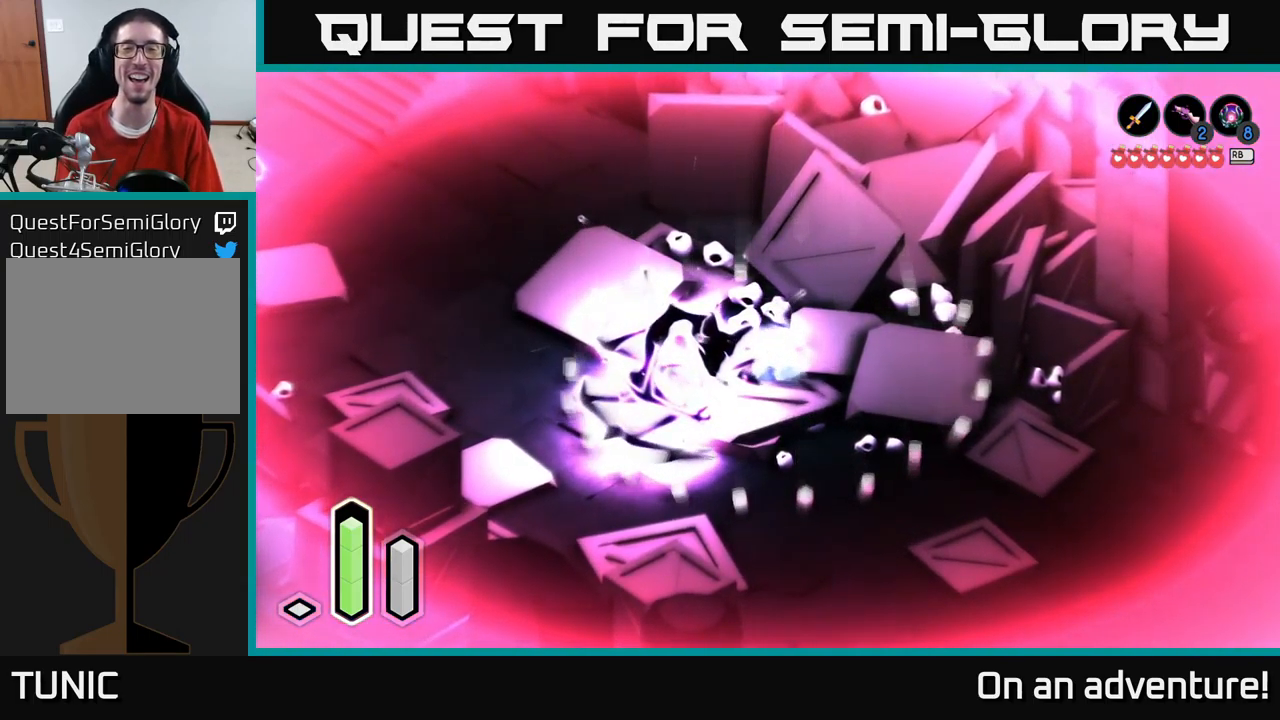
{"buttons": [], "left_stick": "center", "right_stick": "center", "events": []}
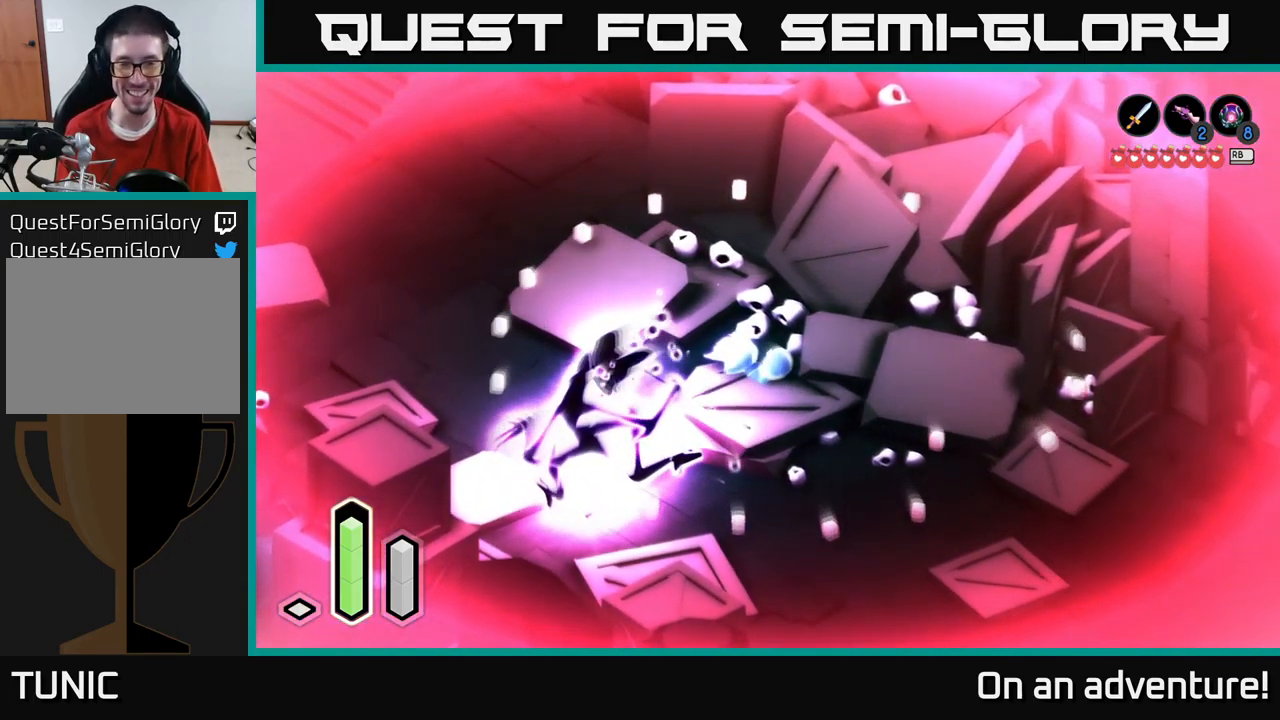
{"buttons": [], "left_stick": "center", "right_stick": "center", "events": []}
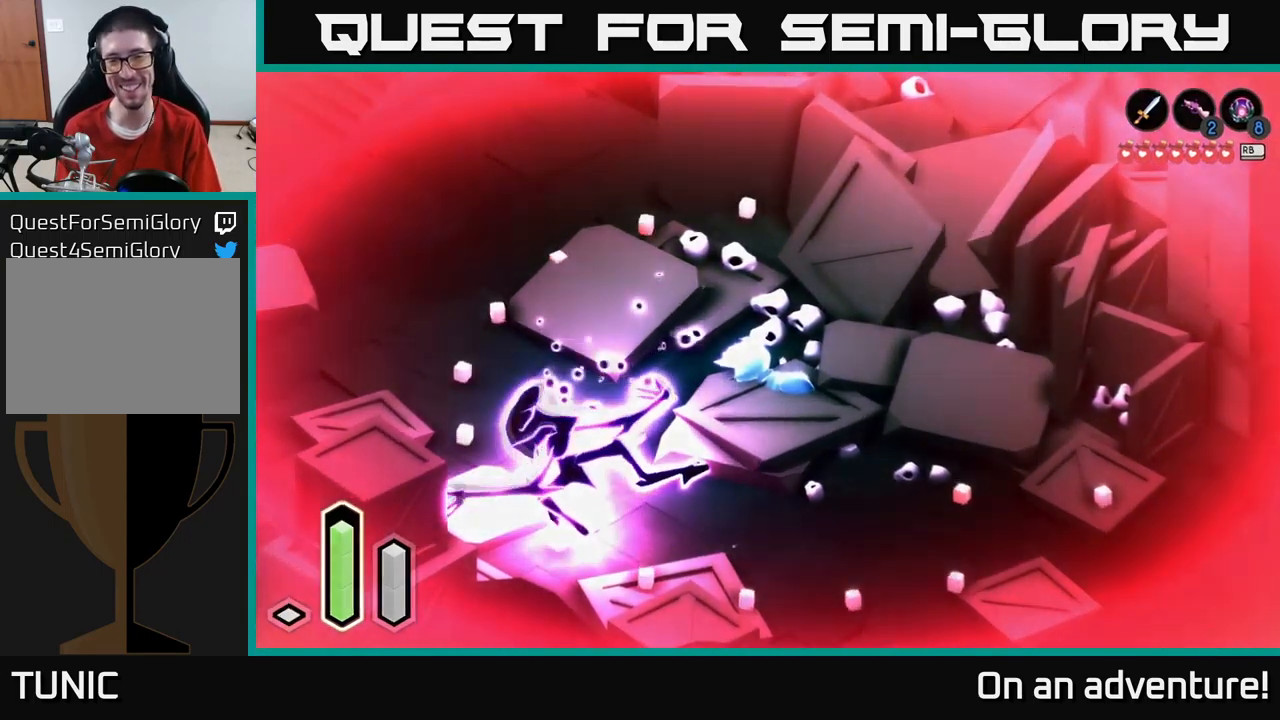
{"buttons": [], "left_stick": "center", "right_stick": "center", "events": []}
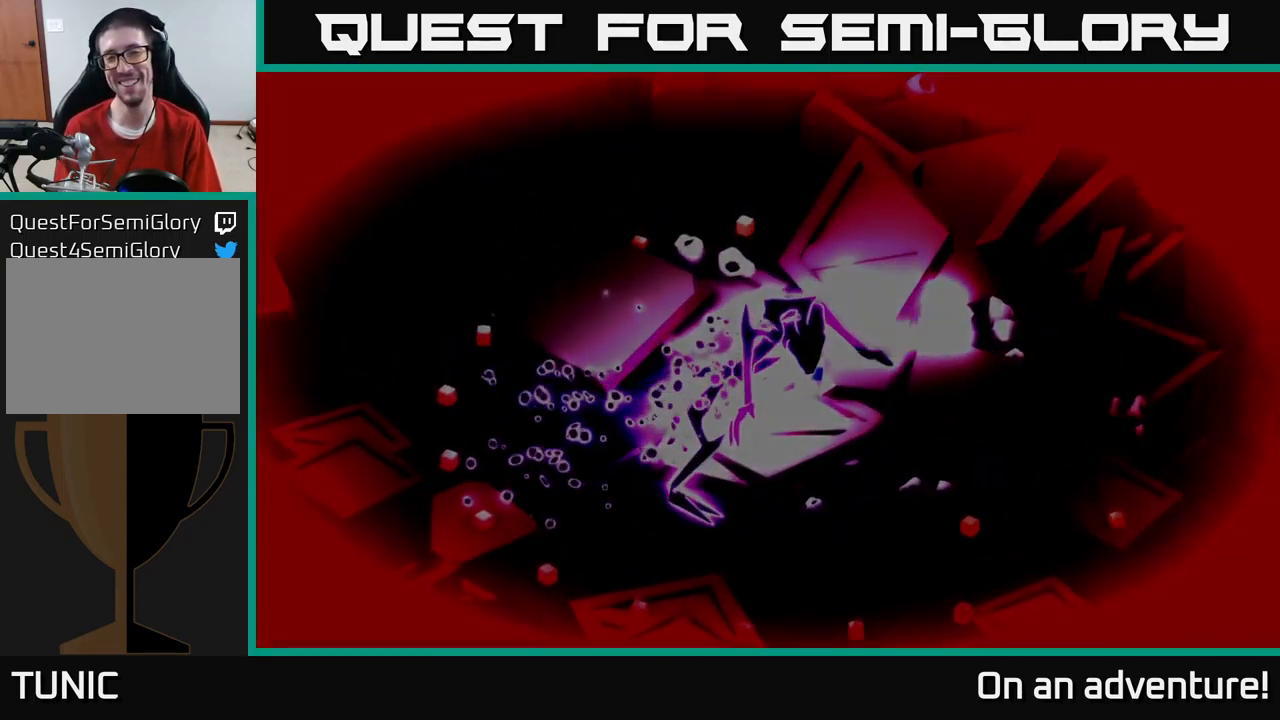
{"buttons": [], "left_stick": "center", "right_stick": "center", "events": [[250, "A", "down"], [383, "A", "up"]]}
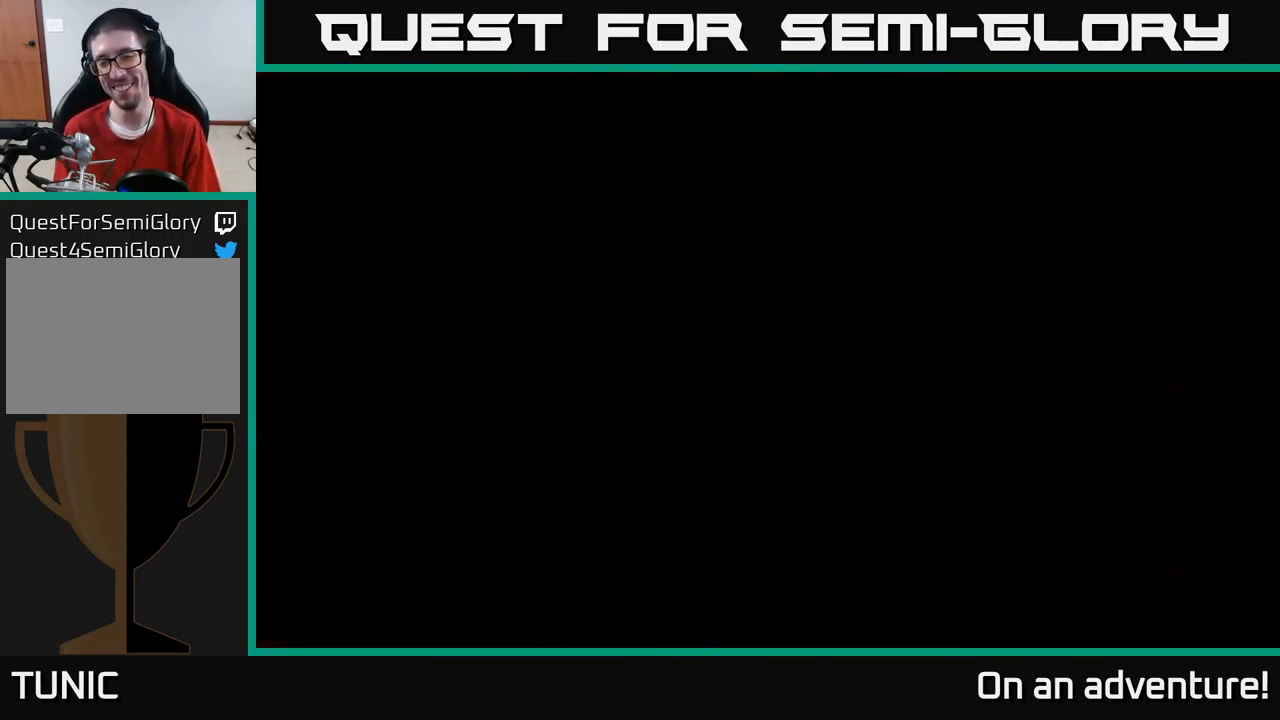
{"buttons": [], "left_stick": "center", "right_stick": "center", "events": []}
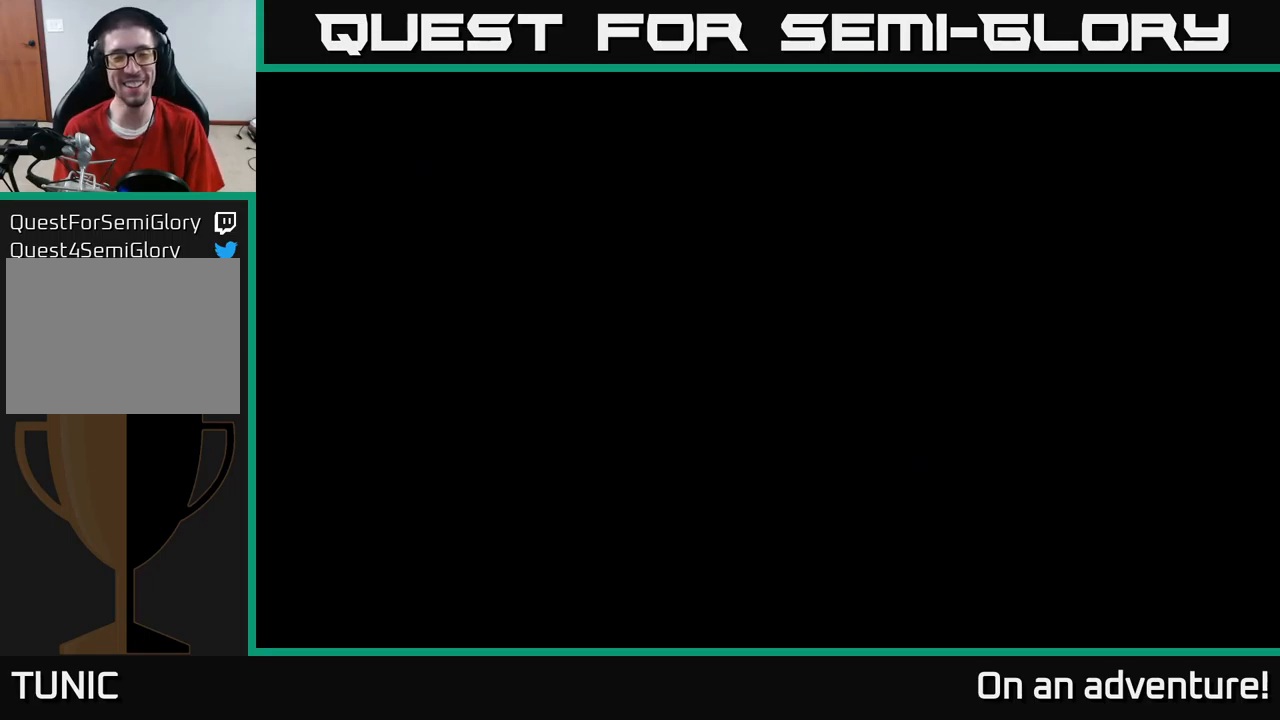
{"buttons": [], "left_stick": "center", "right_stick": "center", "events": []}
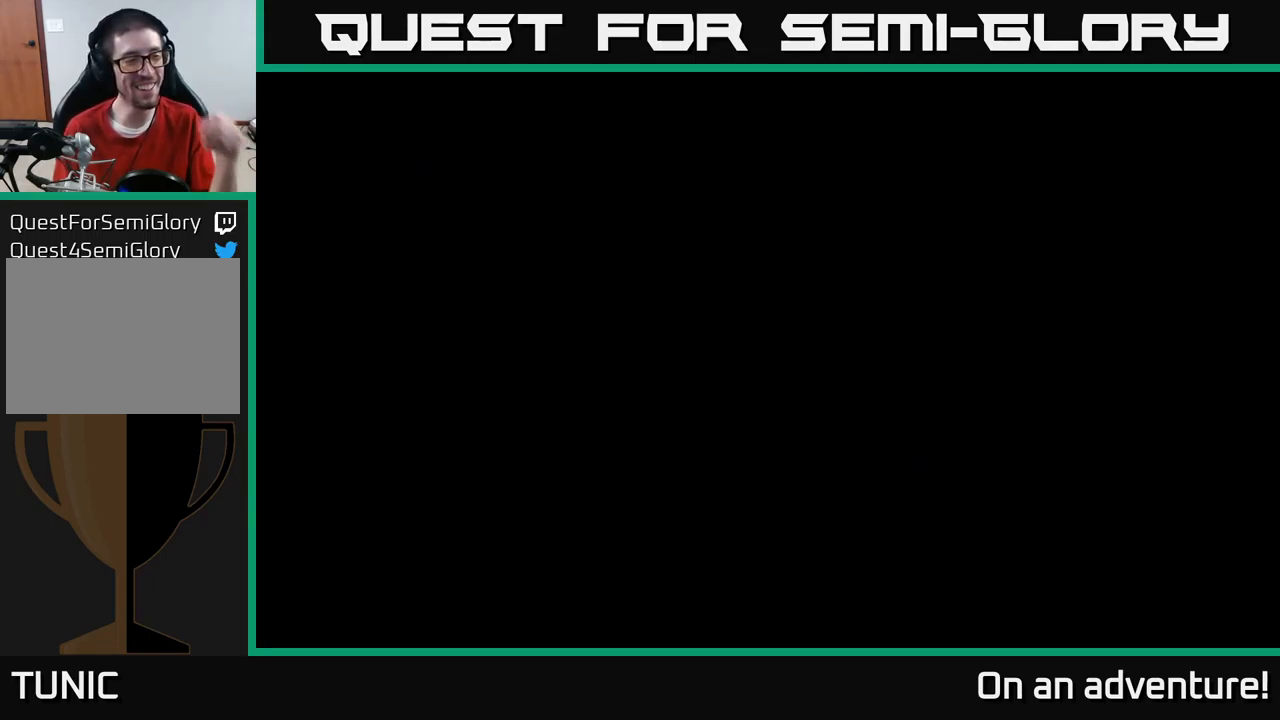
{"buttons": [], "left_stick": "center", "right_stick": "center", "events": []}
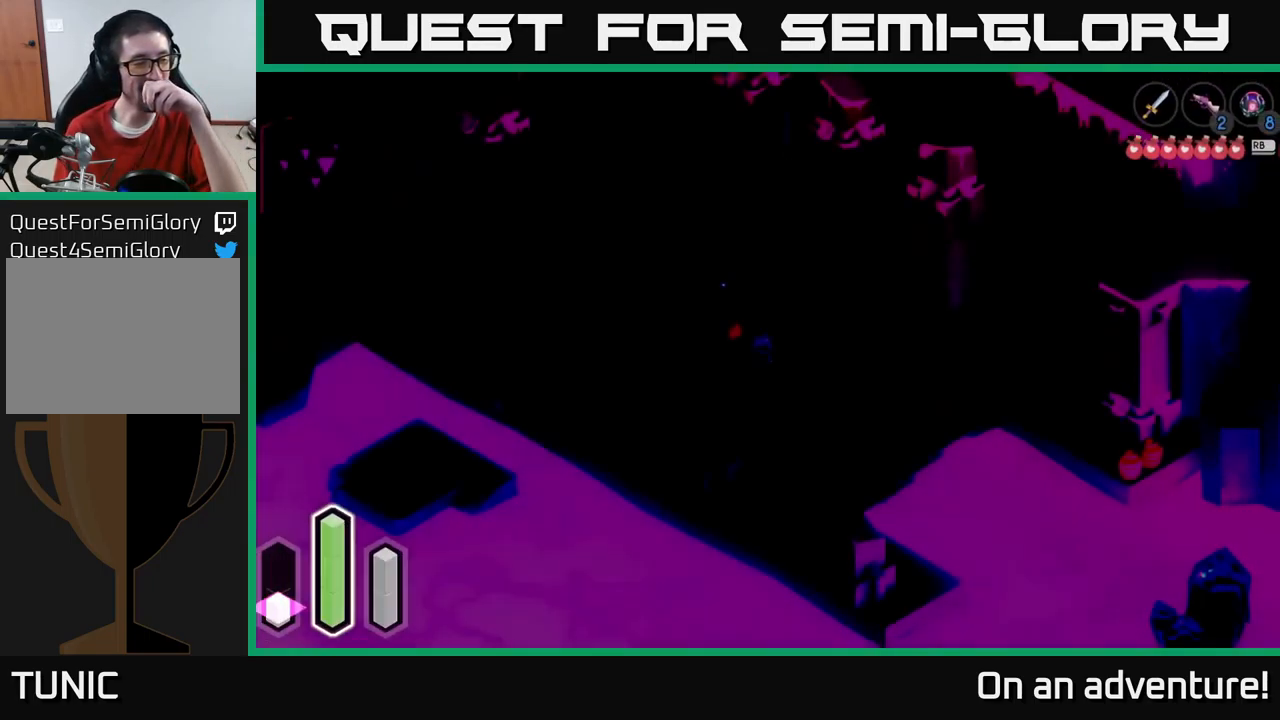
{"buttons": [], "left_stick": "center", "right_stick": "center", "events": []}
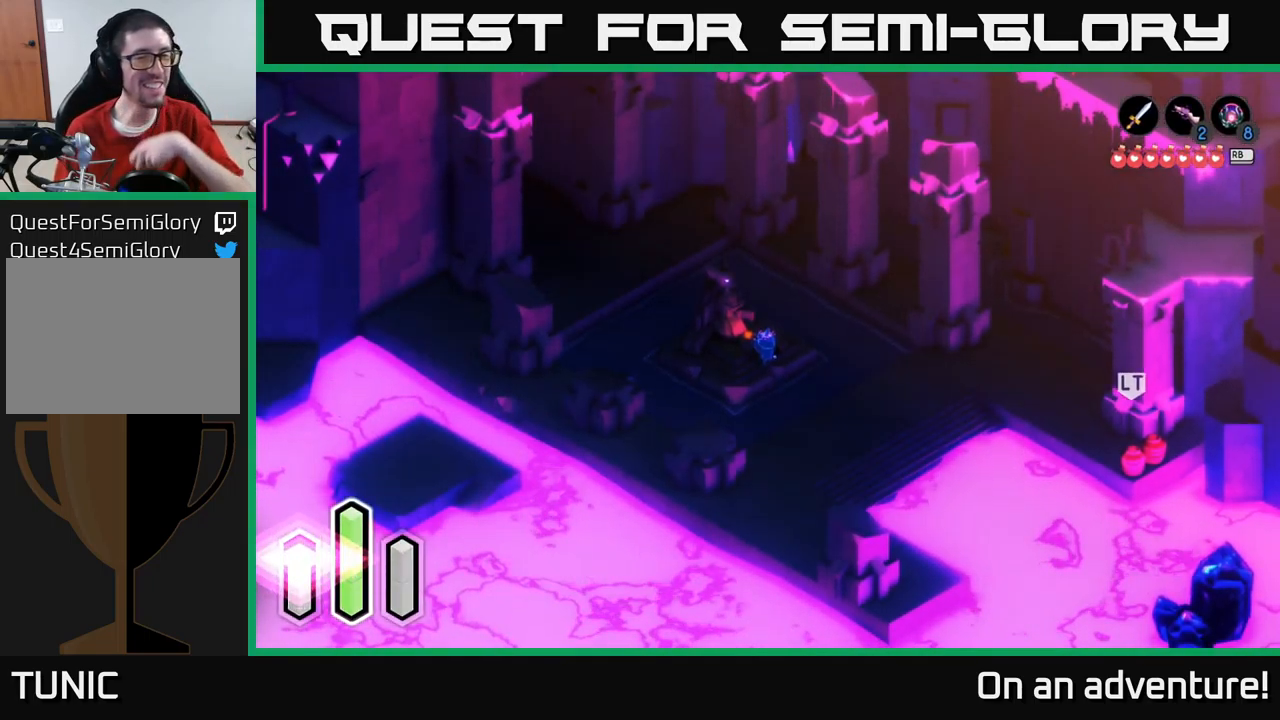
{"buttons": [], "left_stick": "center", "right_stick": "center", "events": []}
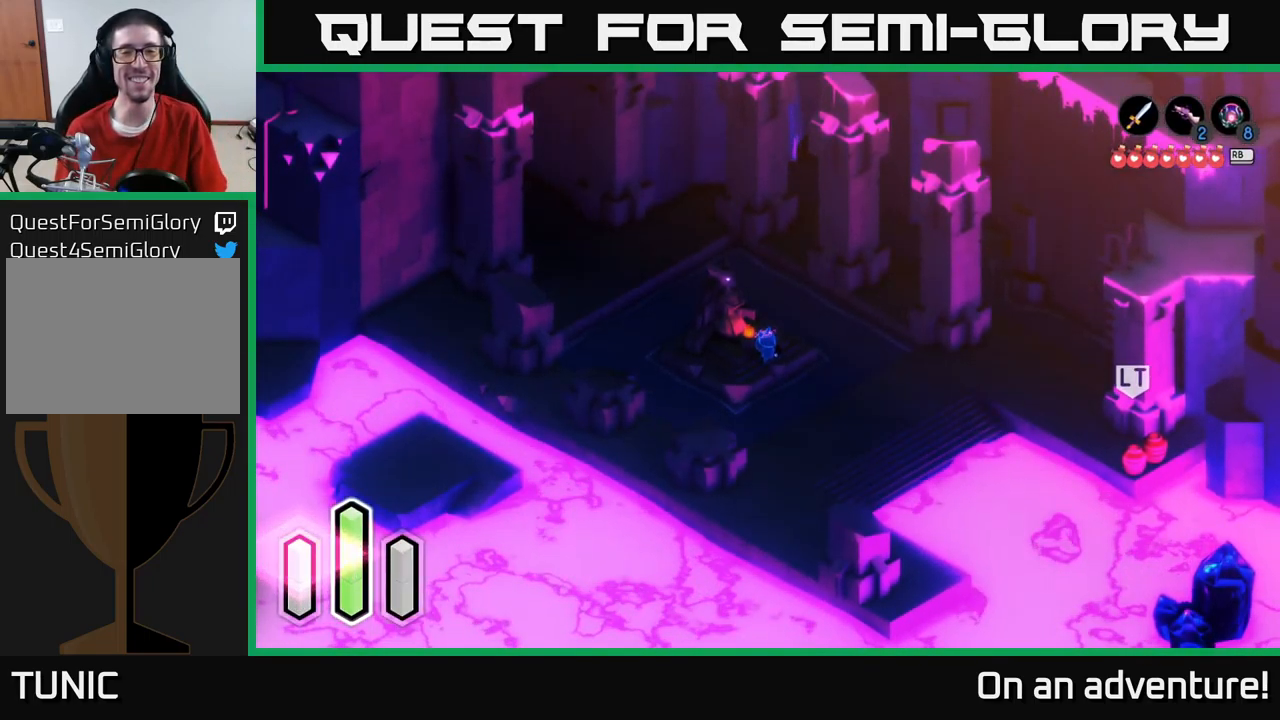
{"buttons": [], "left_stick": "down-left", "right_stick": "center", "events": [[233, "left_stick", "left"], [333, "left_stick", "down-left"]]}
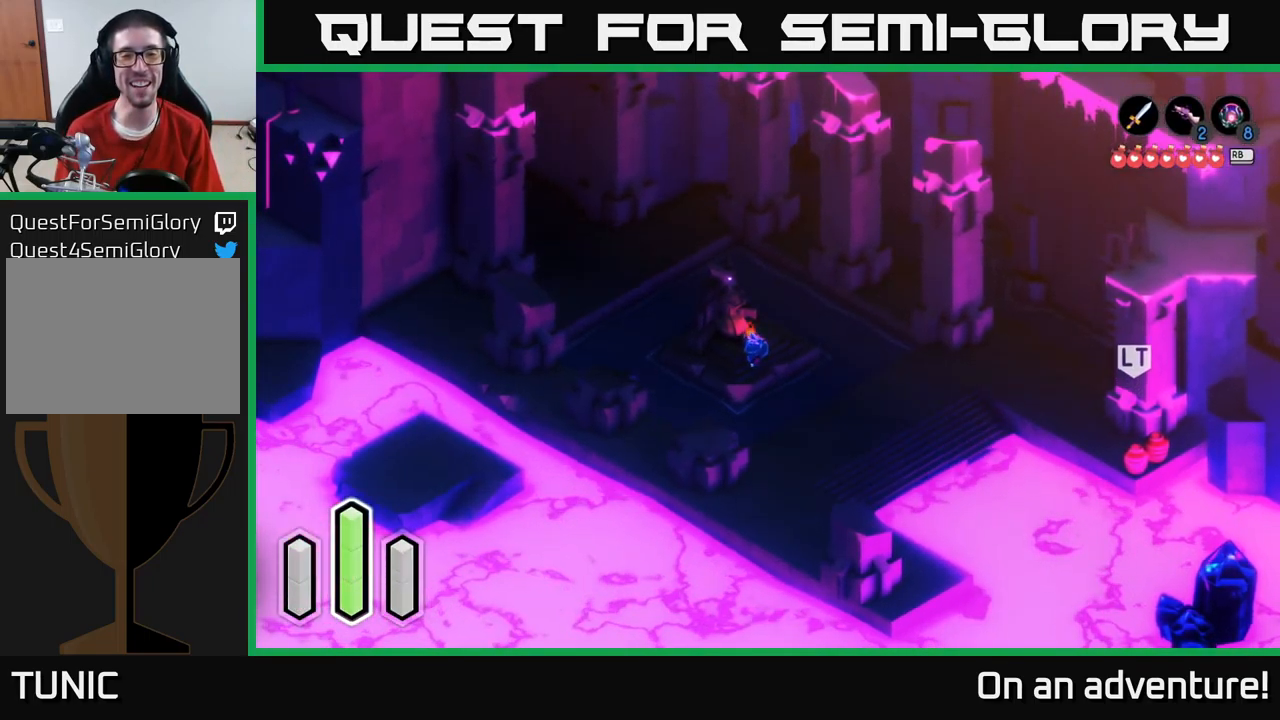
{"buttons": [], "left_stick": "down-left", "right_stick": "center", "events": [[150, "left_stick", "up-left"], [500, "left_stick", "down-left"]]}
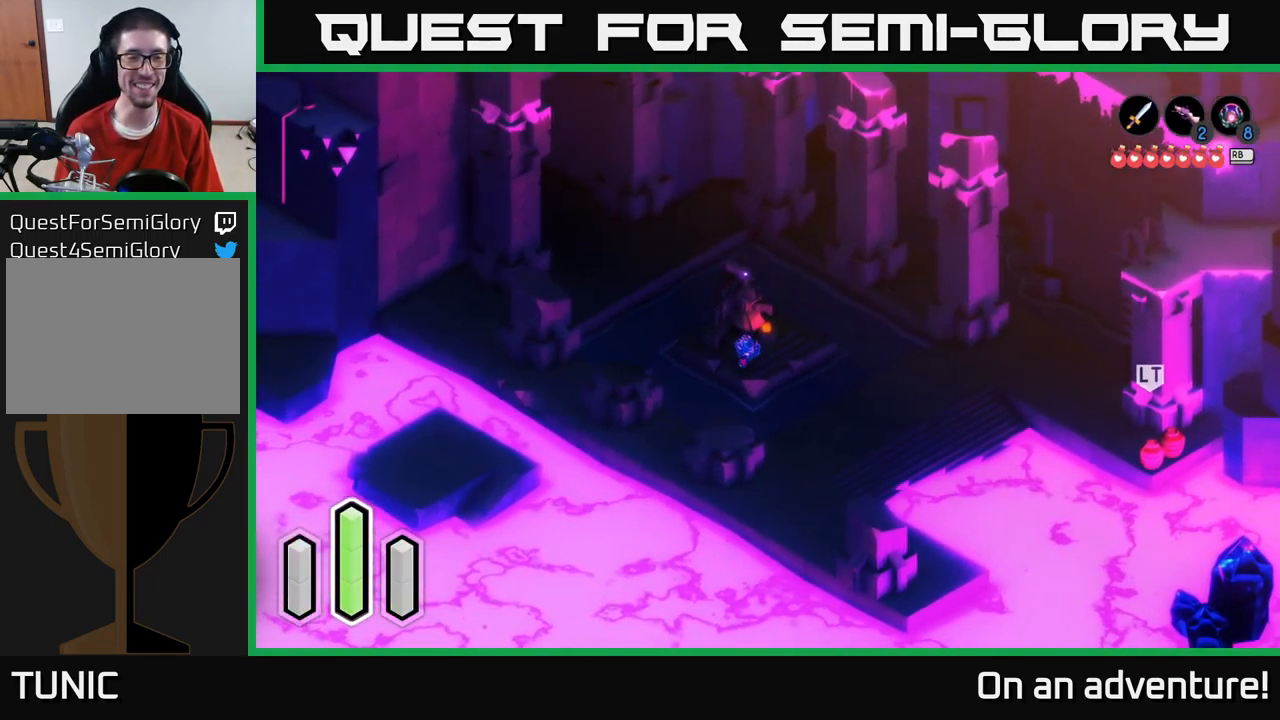
{"buttons": [], "left_stick": "up-left", "right_stick": "center", "events": [[200, "left_stick", "up-left"]]}
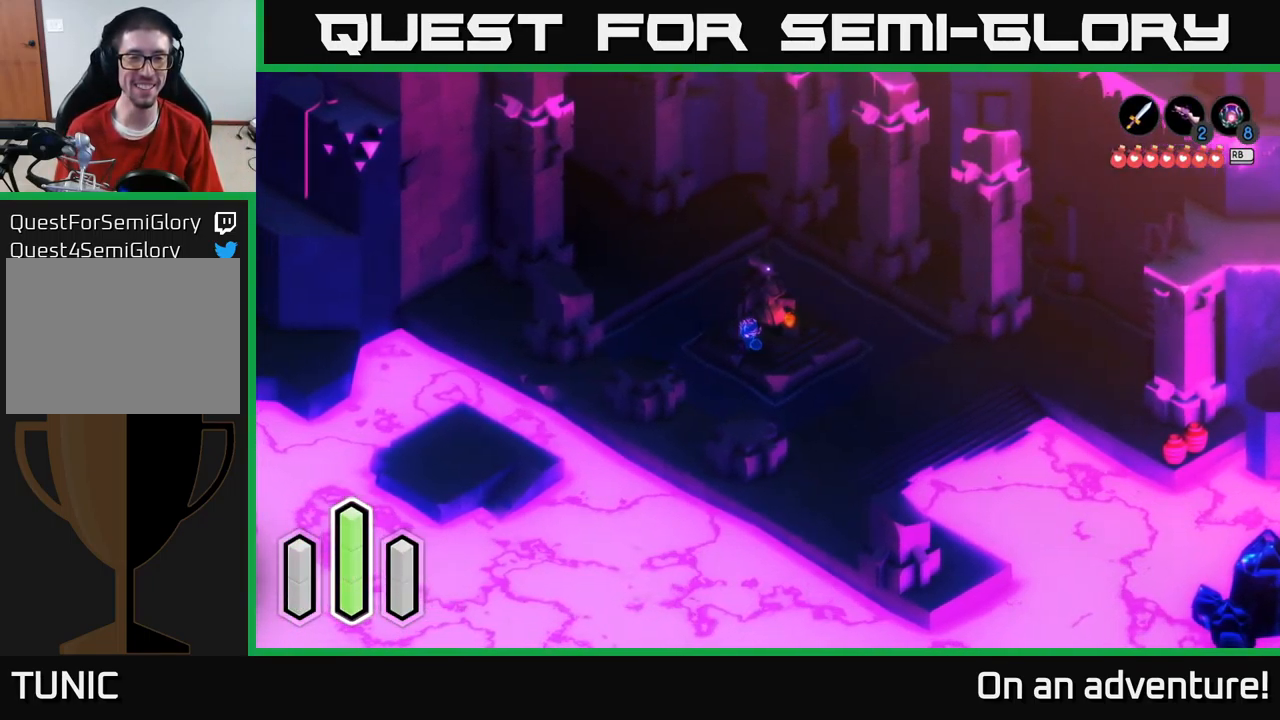
{"buttons": [], "left_stick": "up-left", "right_stick": "center", "events": [[300, "A", "down"], [450, "A", "up"]]}
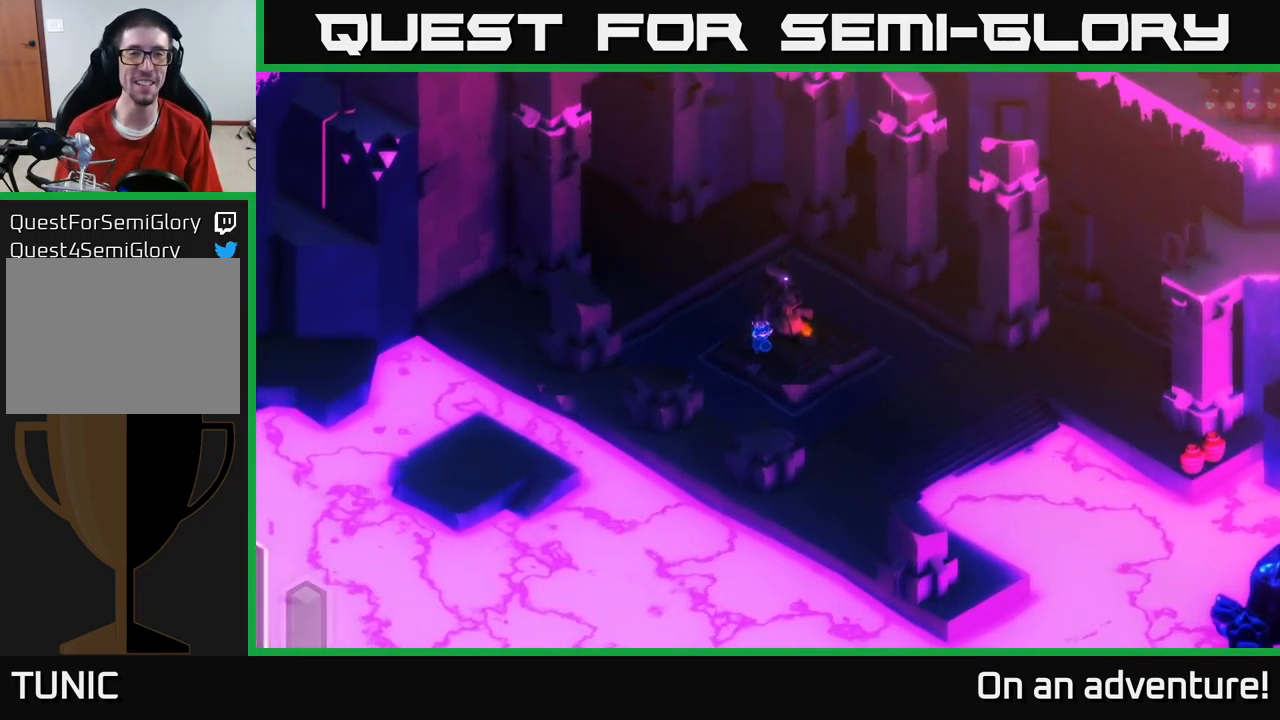
{"buttons": [], "left_stick": "center", "right_stick": "center", "events": [[200, "left_stick", "down-left"], [350, "left_stick", "center"]]}
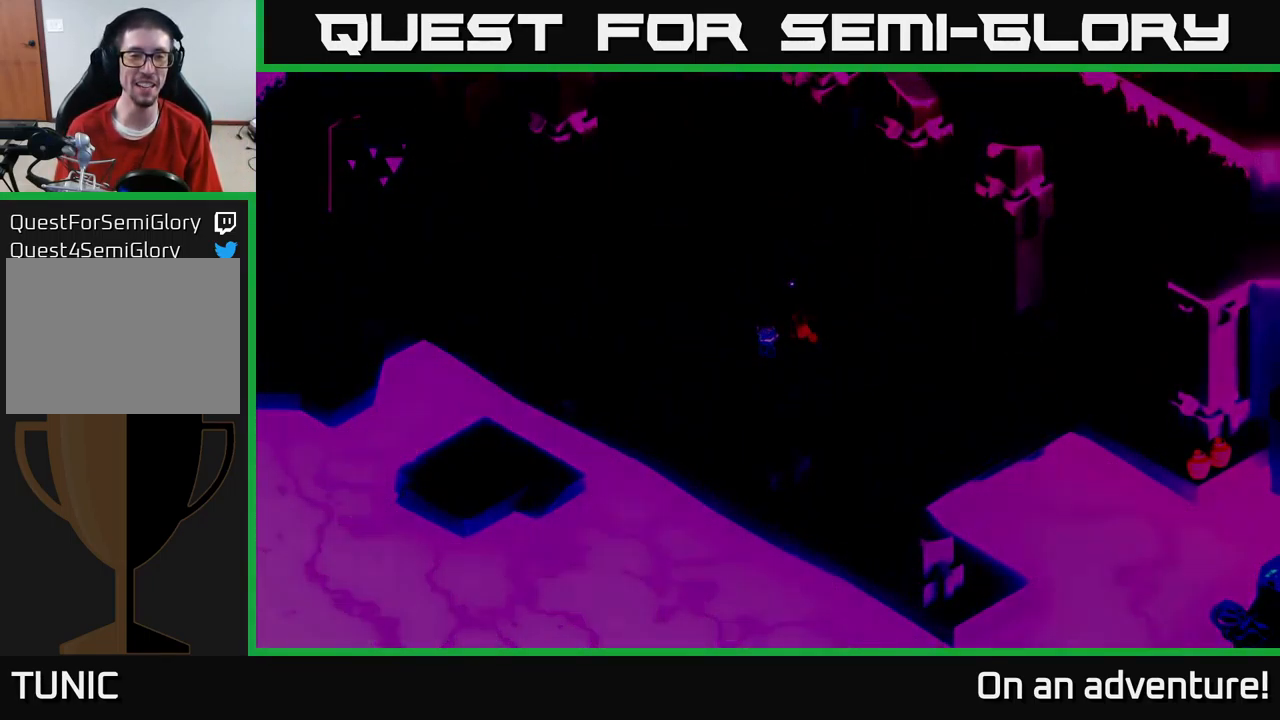
{"buttons": [], "left_stick": "center", "right_stick": "center", "events": []}
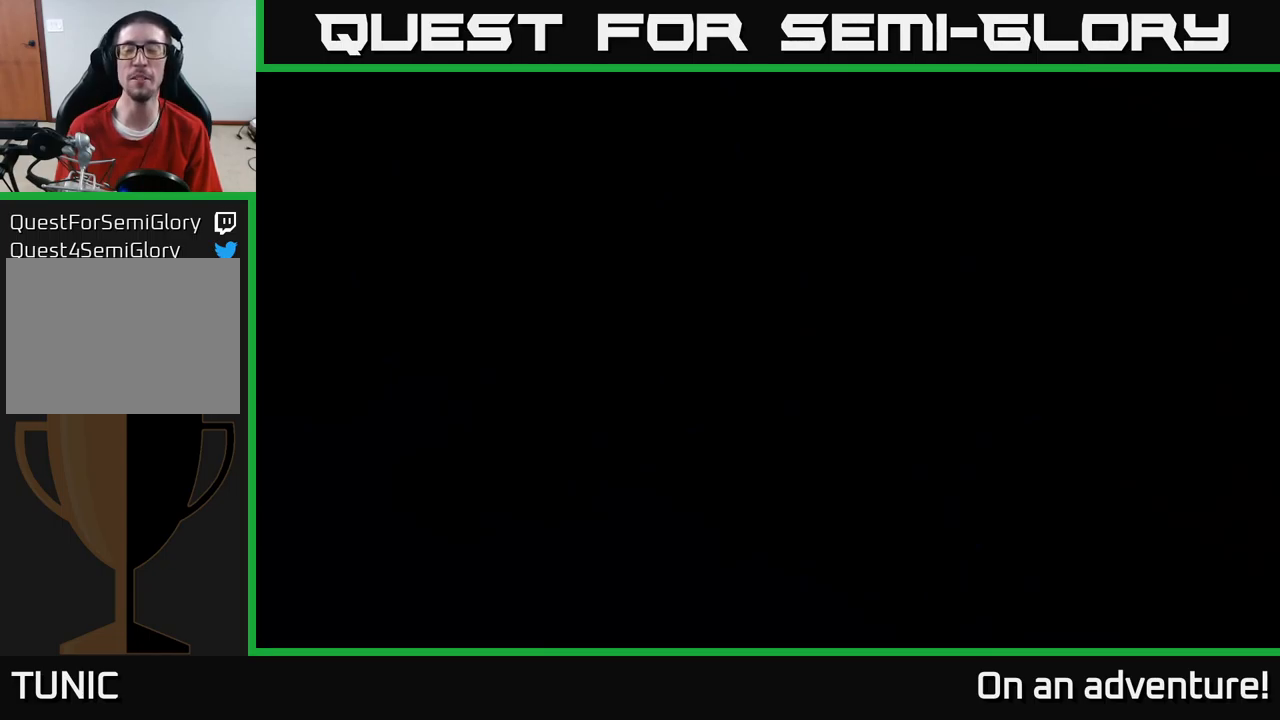
{"buttons": [], "left_stick": "center", "right_stick": "center", "events": []}
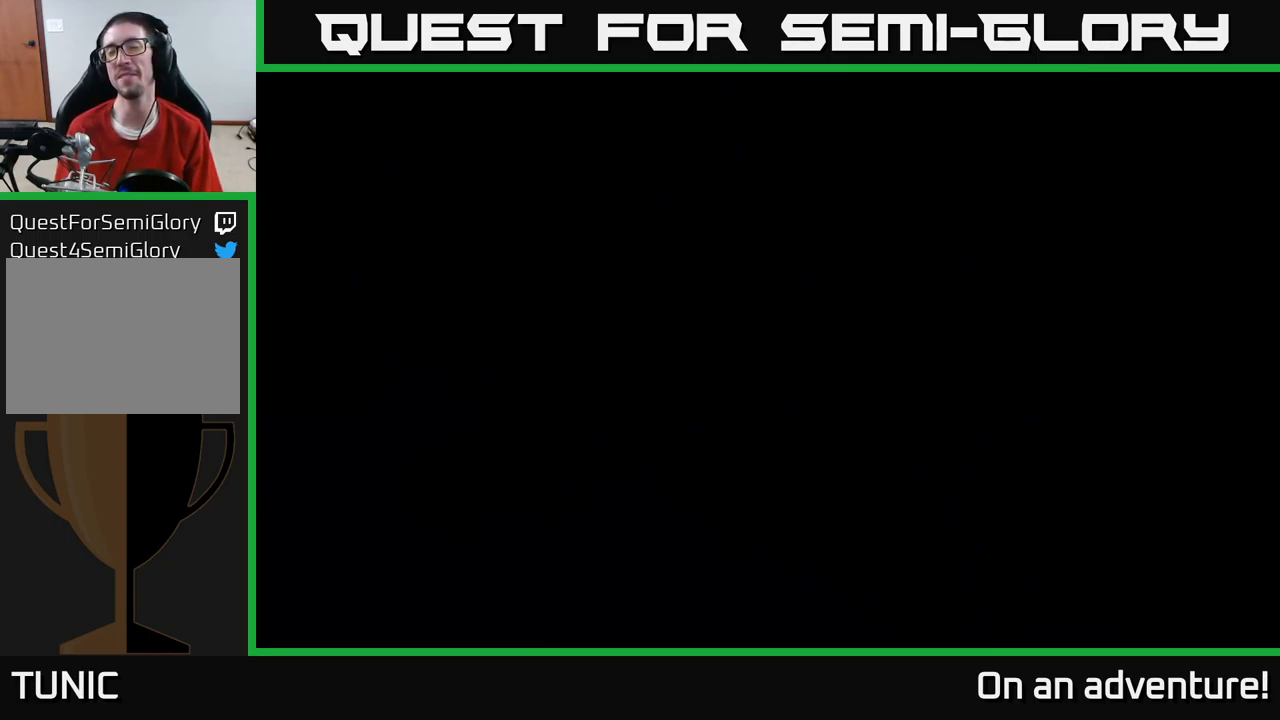
{"buttons": [], "left_stick": "center", "right_stick": "center", "events": []}
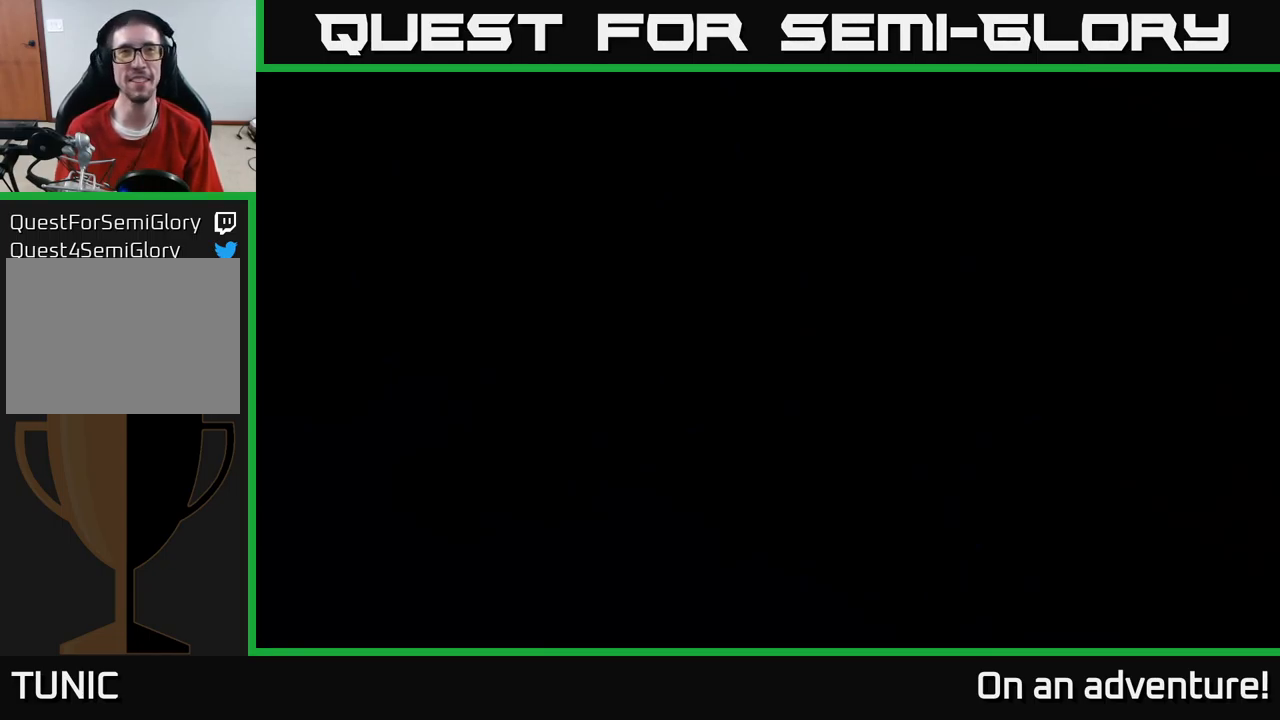
{"buttons": [], "left_stick": "center", "right_stick": "center", "events": []}